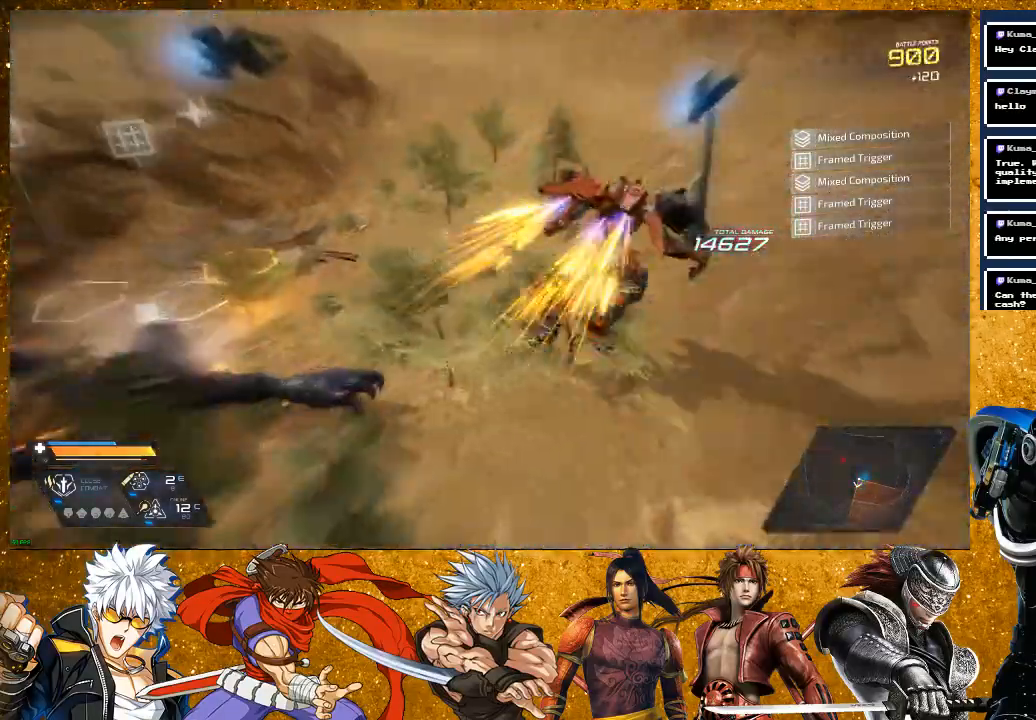
Gameplay with a controller (PlayStation layout); each line is a JSON object with the inputs held at the frame after it. "events" lists button and stick changes between this image and that frame as [ms after this image, input, new state], when the widget could be followed in between. Not read: L3.
{"buttons": ["SQUARE", "L2"], "left_stick": "down-right", "right_stick": "right", "events": [[67, "left_stick", "right"], [67, "right_stick", "right"], [167, "left_stick", "down-right"], [217, "L2", "down"]]}
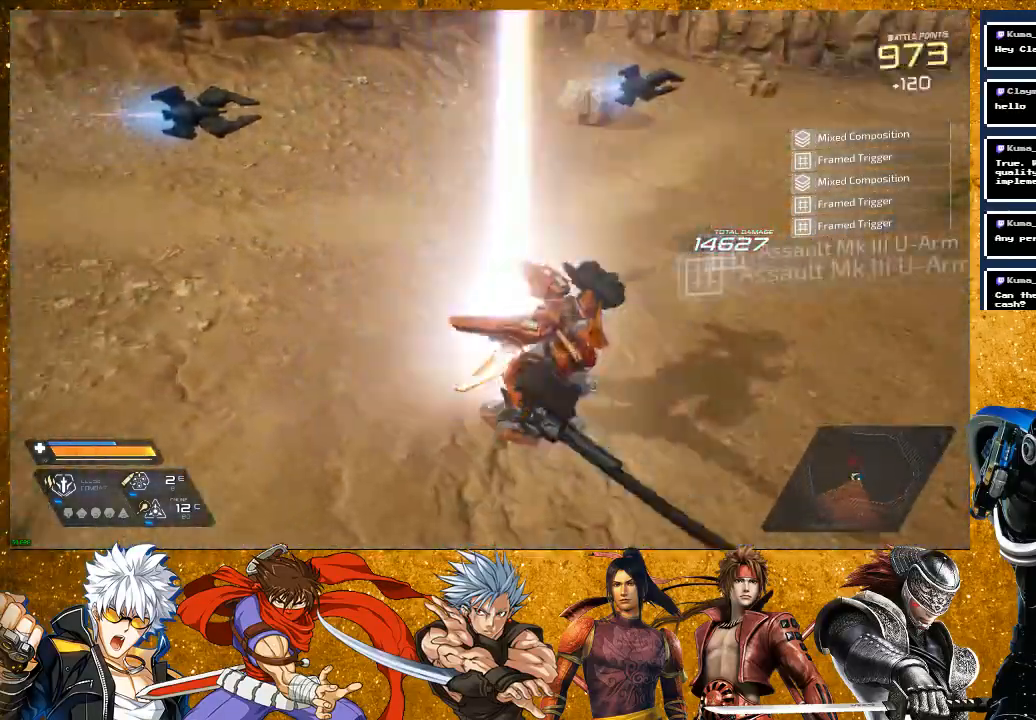
{"buttons": ["SQUARE", "L2", "R2"], "left_stick": "up-right", "right_stick": "right", "events": [[33, "left_stick", "right"], [200, "left_stick", "up-right"], [267, "R2", "down"]]}
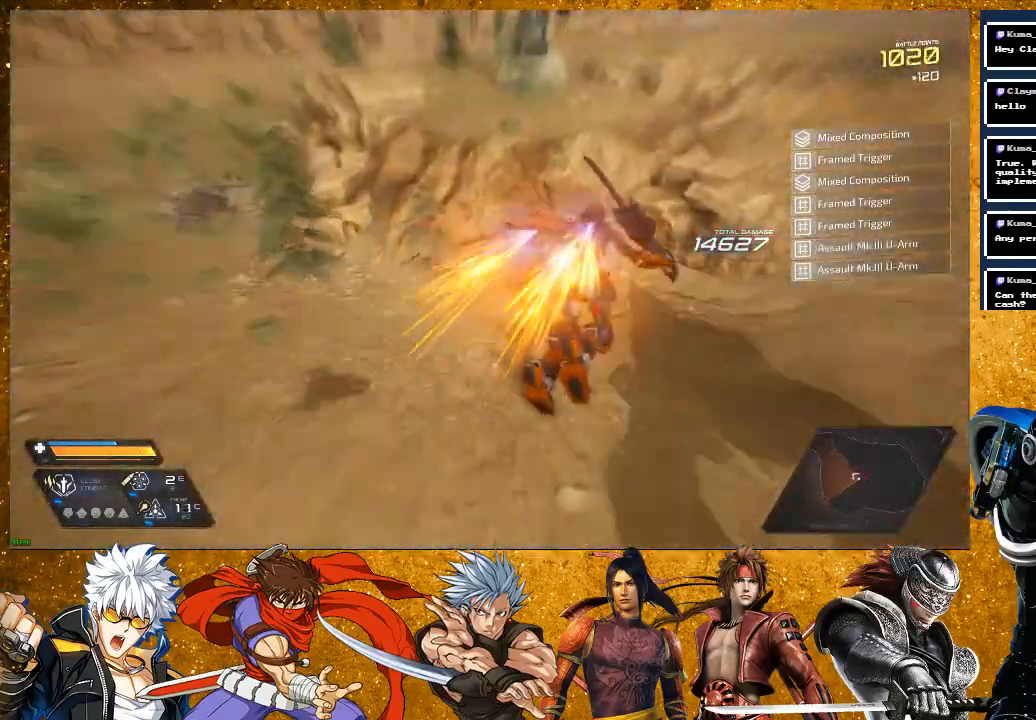
{"buttons": [], "left_stick": "up", "right_stick": "right", "events": [[250, "R2", "up"], [250, "left_stick", "up"], [283, "SQUARE", "up"], [467, "L2", "up"]]}
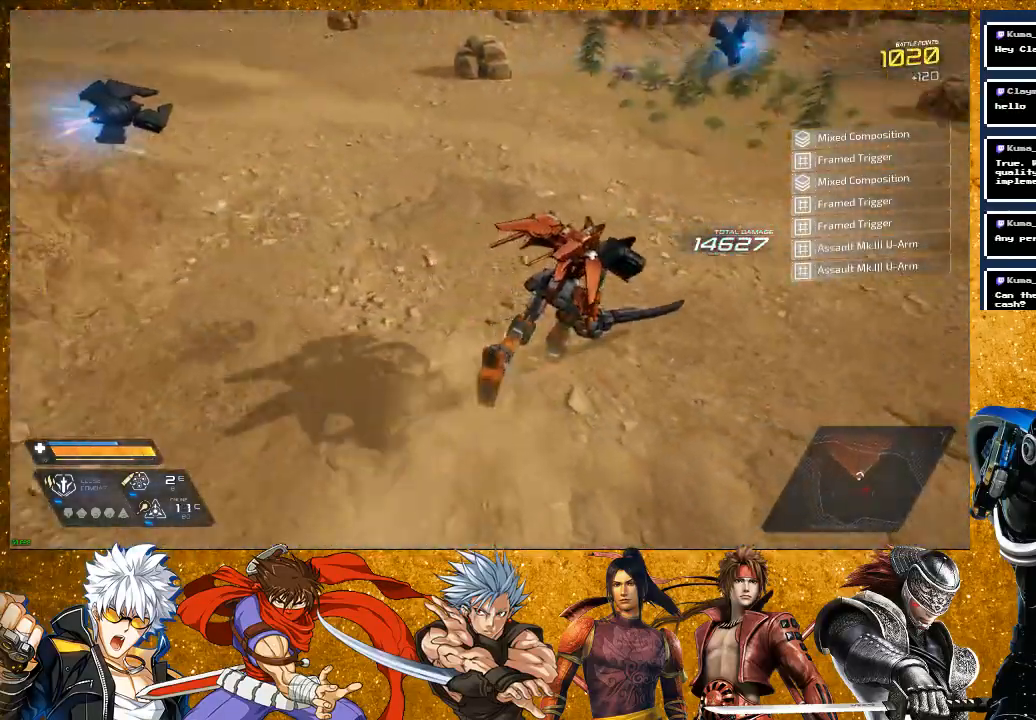
{"buttons": [], "left_stick": "center", "right_stick": "right", "events": [[400, "left_stick", "center"]]}
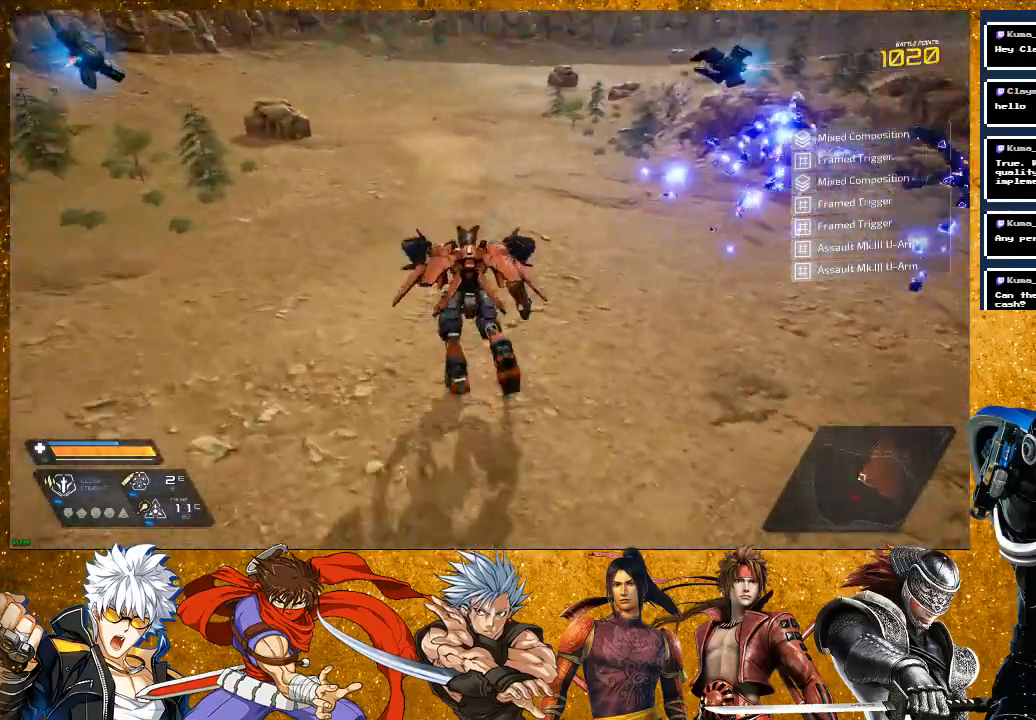
{"buttons": [], "left_stick": "up", "right_stick": "center", "events": [[33, "right_stick", "center"], [83, "left_stick", "up"], [283, "right_stick", "right"], [483, "right_stick", "center"]]}
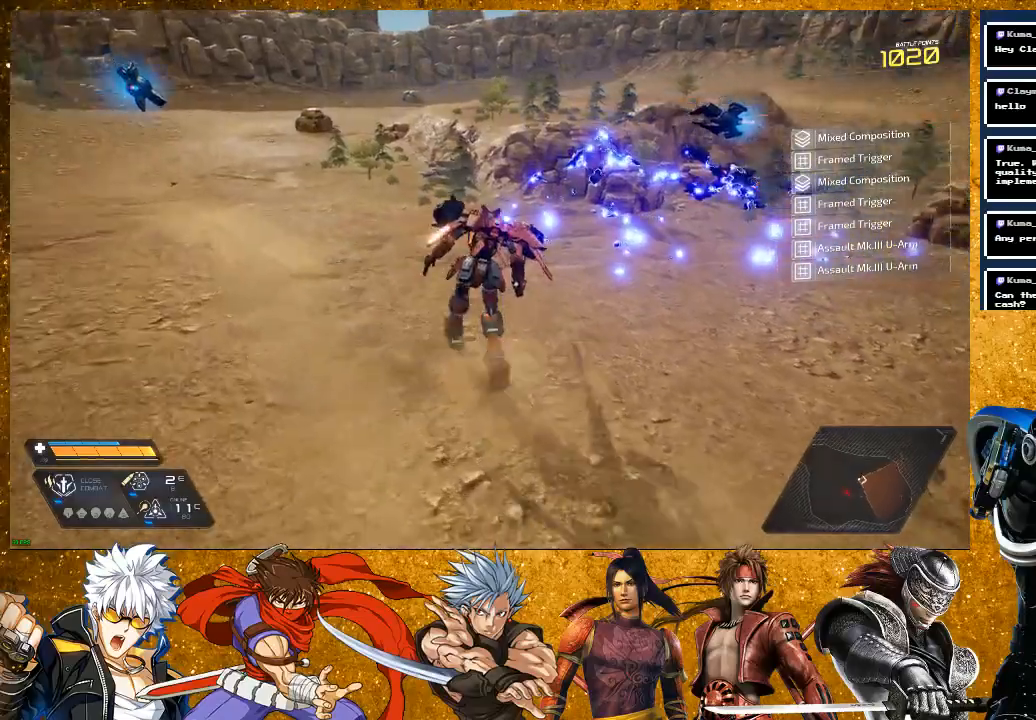
{"buttons": [], "left_stick": "up-right", "right_stick": "right", "events": [[33, "R2", "down"], [217, "right_stick", "right"], [233, "R2", "up"], [317, "left_stick", "up-right"]]}
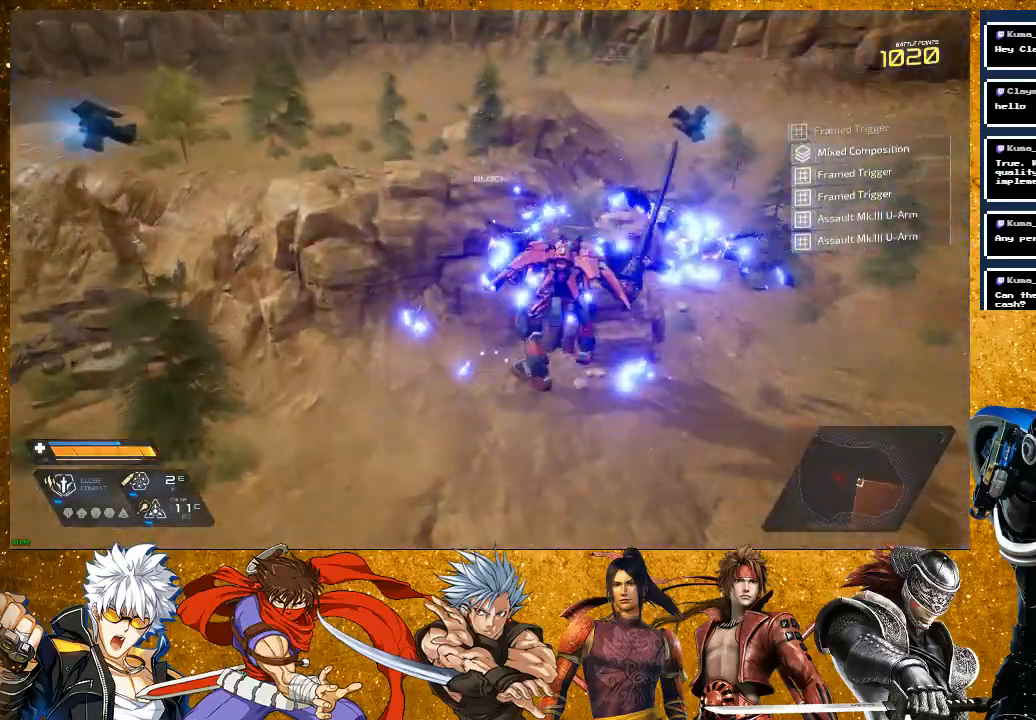
{"buttons": [], "left_stick": "up", "right_stick": "right", "events": [[283, "left_stick", "up"]]}
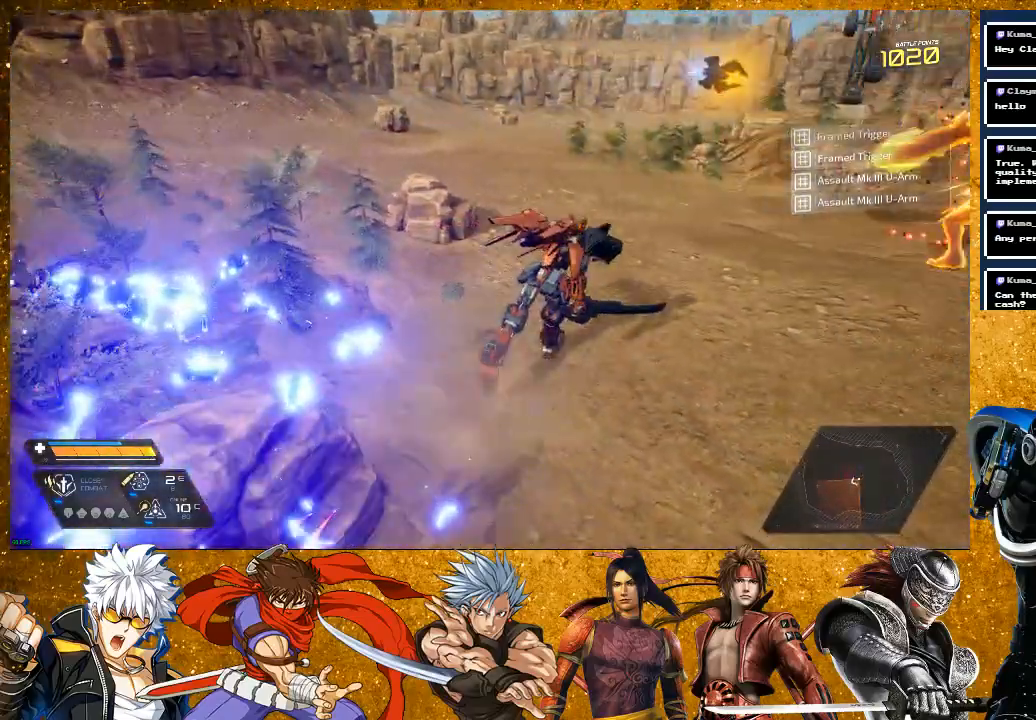
{"buttons": ["SQUARE"], "left_stick": "up-right", "right_stick": "center", "events": [[183, "R2", "down"], [200, "right_stick", "center"], [367, "R2", "up"], [400, "left_stick", "up-right"], [467, "SQUARE", "down"]]}
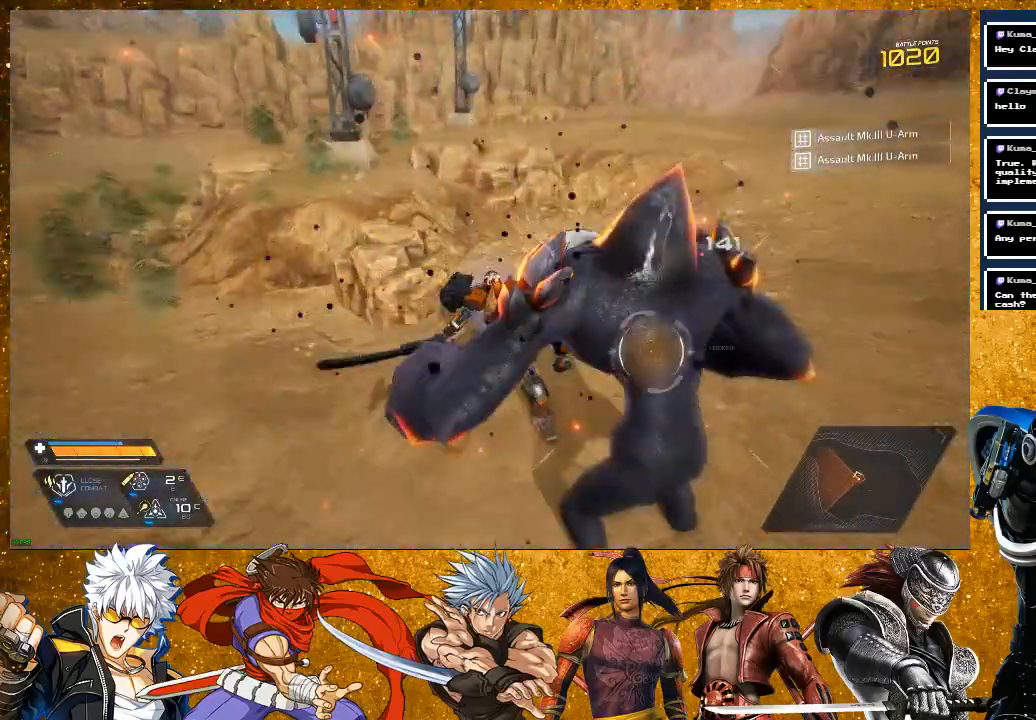
{"buttons": [], "left_stick": "down-right", "right_stick": "center", "events": [[33, "L2", "down"], [67, "SQUARE", "up"], [67, "left_stick", "right"], [83, "L2", "up"], [133, "SQUARE", "down"], [183, "left_stick", "down-right"], [233, "SQUARE", "up"], [333, "SQUARE", "down"], [450, "SQUARE", "up"]]}
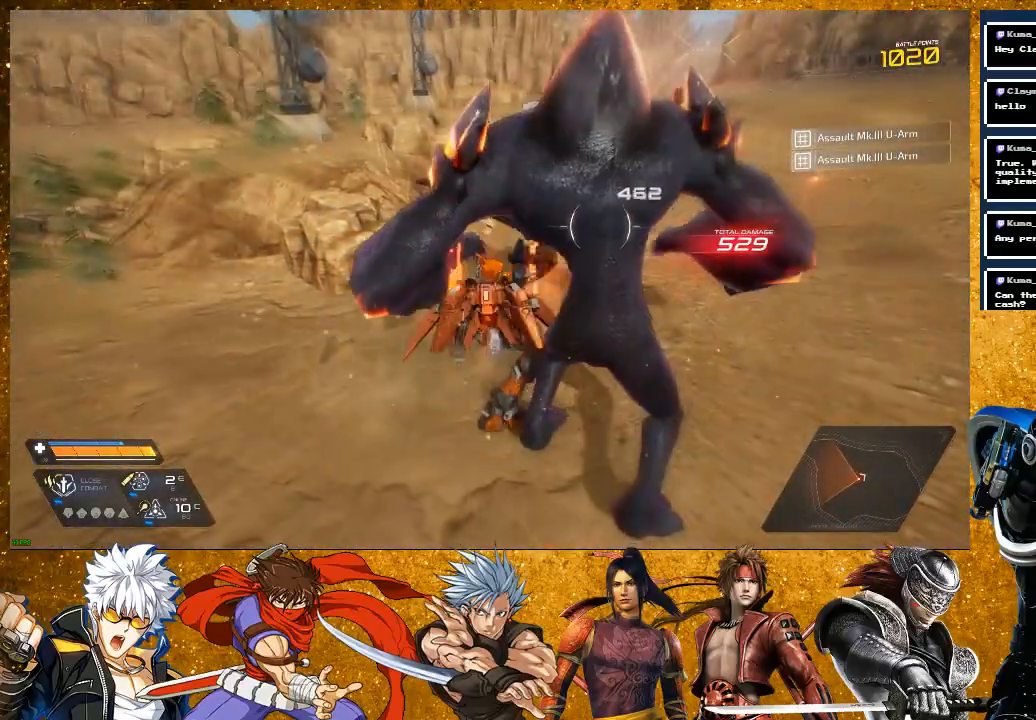
{"buttons": [], "left_stick": "down", "right_stick": "center", "events": [[17, "SQUARE", "down"], [117, "SQUARE", "up"], [217, "SQUARE", "down"], [300, "SQUARE", "up"], [317, "left_stick", "down"], [383, "SQUARE", "down"], [467, "SQUARE", "up"]]}
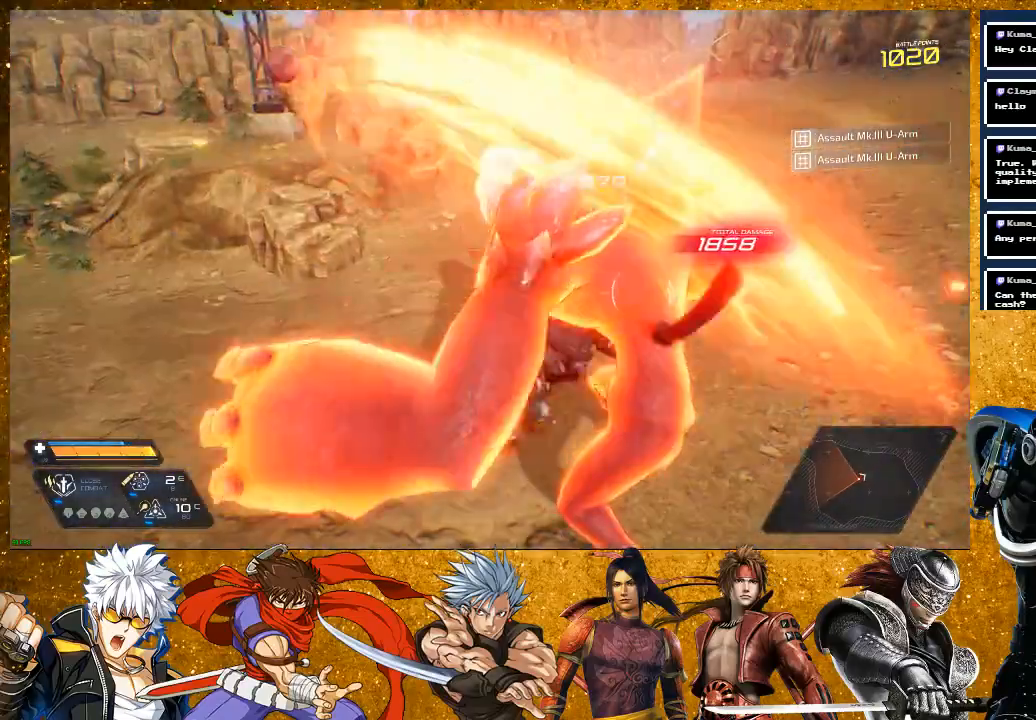
{"buttons": ["R2"], "left_stick": "down", "right_stick": "center", "events": [[33, "SQUARE", "down"], [150, "SQUARE", "up"], [267, "SQUARE", "down"], [350, "SQUARE", "up"], [500, "R2", "down"]]}
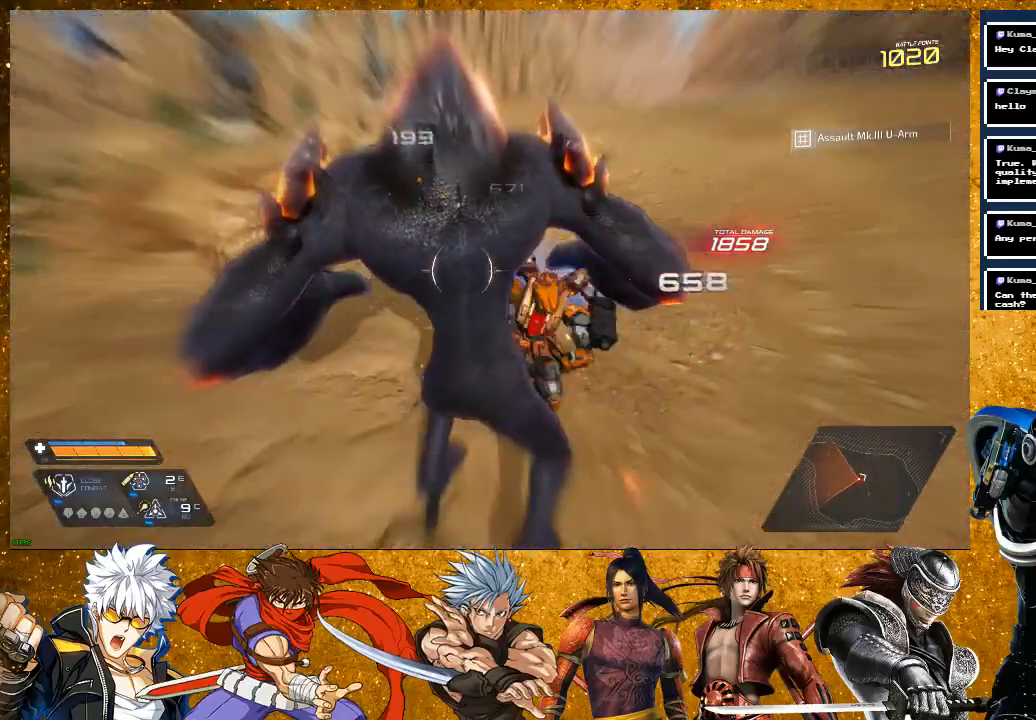
{"buttons": [], "left_stick": "up", "right_stick": "center", "events": [[233, "R2", "up"], [350, "left_stick", "up"], [383, "SQUARE", "down"], [483, "SQUARE", "up"]]}
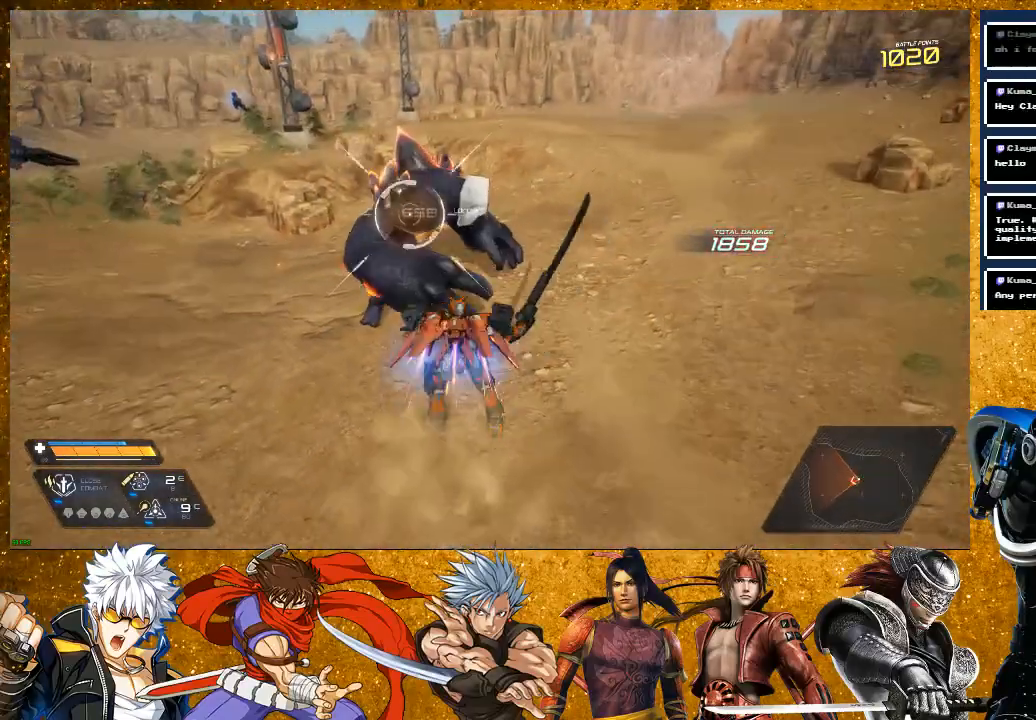
{"buttons": ["SQUARE"], "left_stick": "center", "right_stick": "center", "events": [[83, "SQUARE", "down"], [183, "SQUARE", "up"], [300, "SQUARE", "down"], [433, "left_stick", "center"]]}
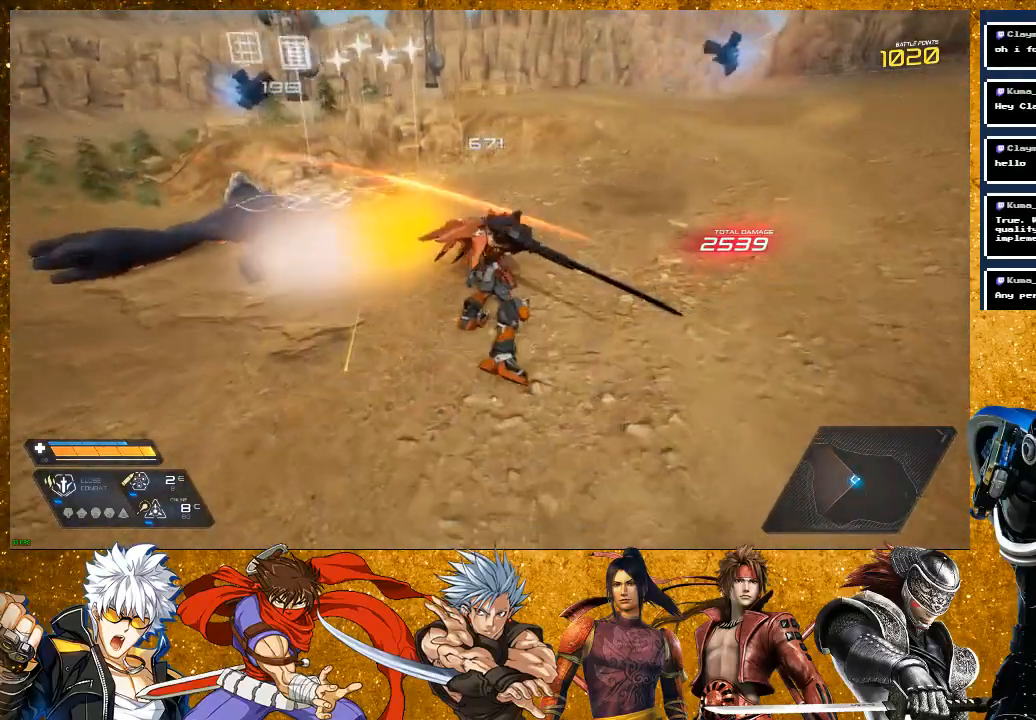
{"buttons": [], "left_stick": "center", "right_stick": "center", "events": [[33, "left_stick", "up-left"], [117, "SQUARE", "up"], [267, "R2", "down"], [417, "R2", "up"], [467, "left_stick", "center"]]}
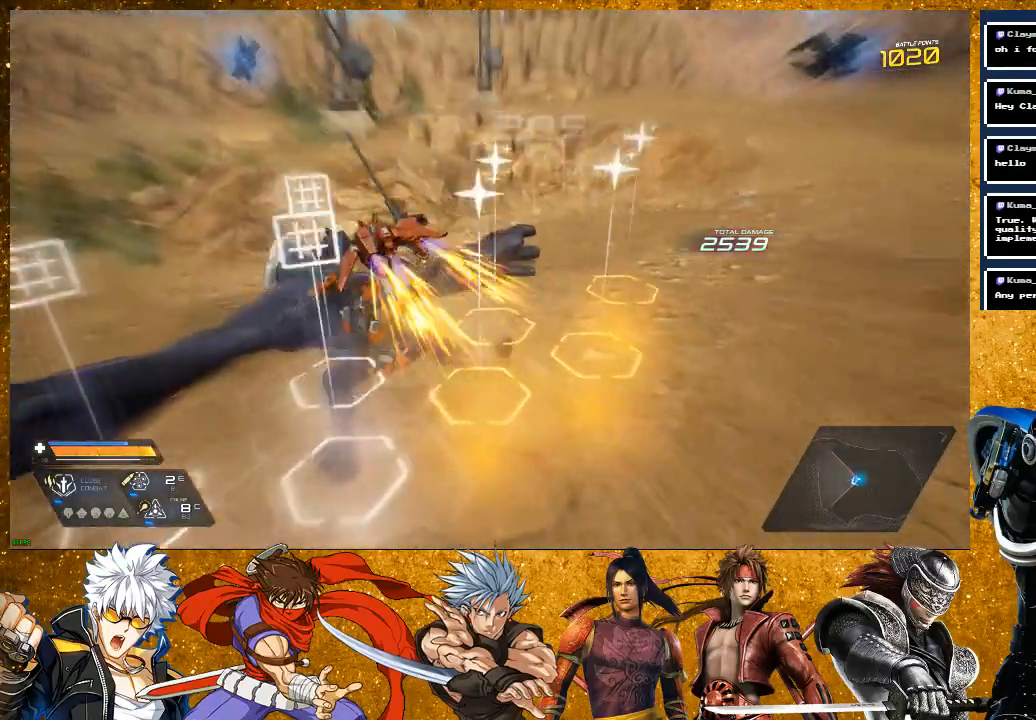
{"buttons": [], "left_stick": "down-right", "right_stick": "center", "events": [[100, "right_stick", "right"], [133, "left_stick", "down"], [233, "left_stick", "down-right"], [350, "right_stick", "center"]]}
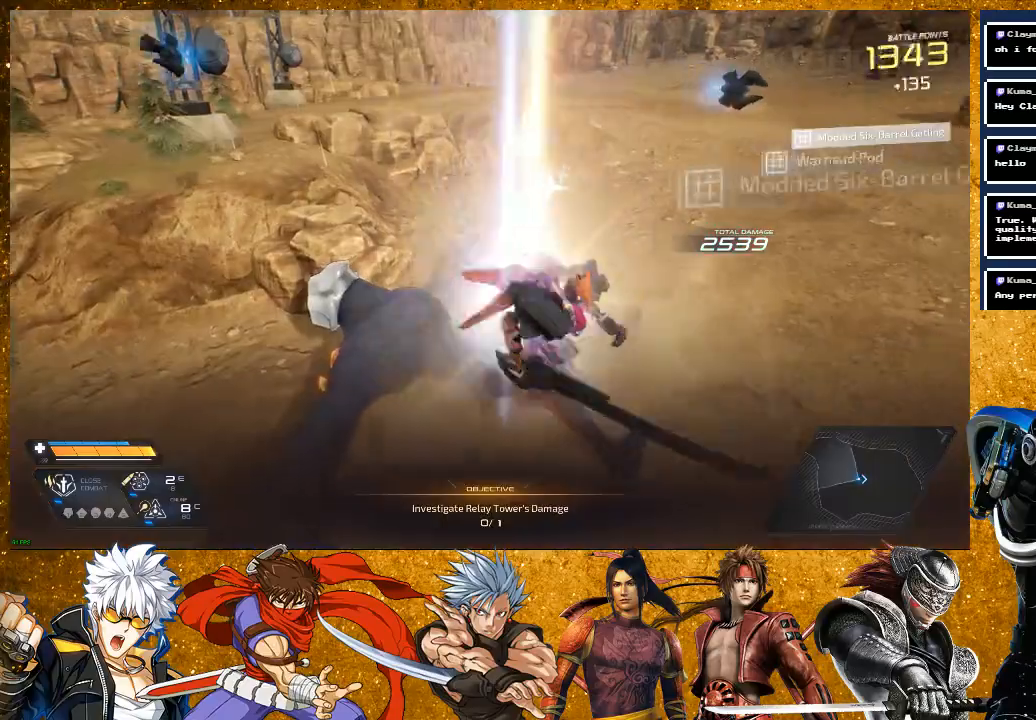
{"buttons": ["R2"], "left_stick": "up", "right_stick": "center", "events": [[100, "left_stick", "up-right"], [167, "left_stick", "up"], [317, "R2", "down"]]}
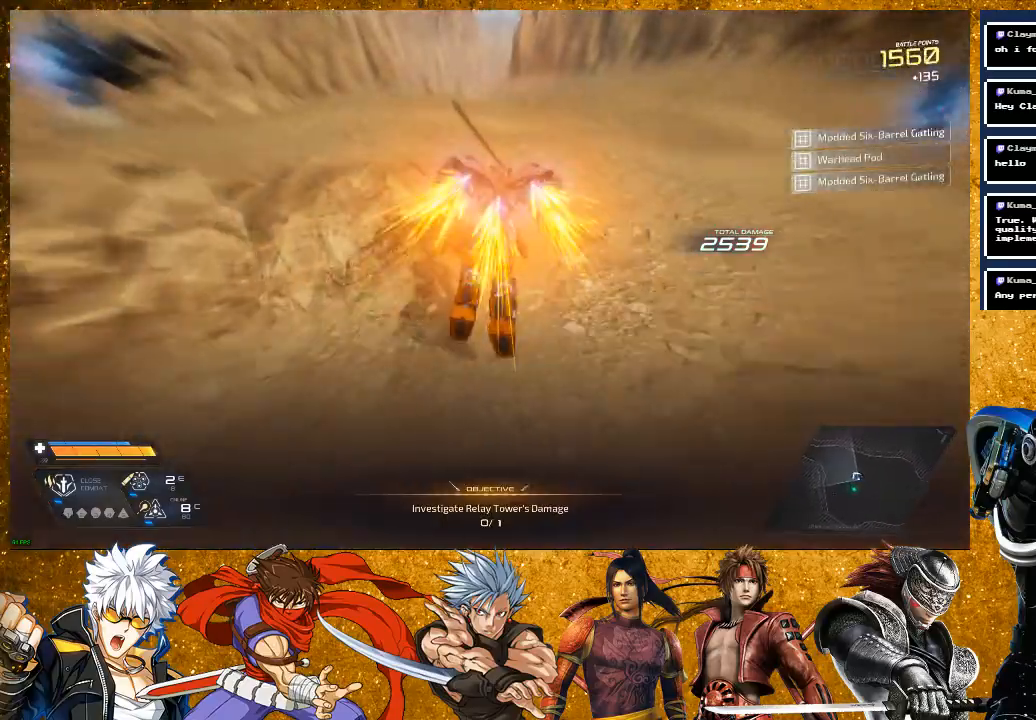
{"buttons": [], "left_stick": "up", "right_stick": "center", "events": [[467, "R2", "up"]]}
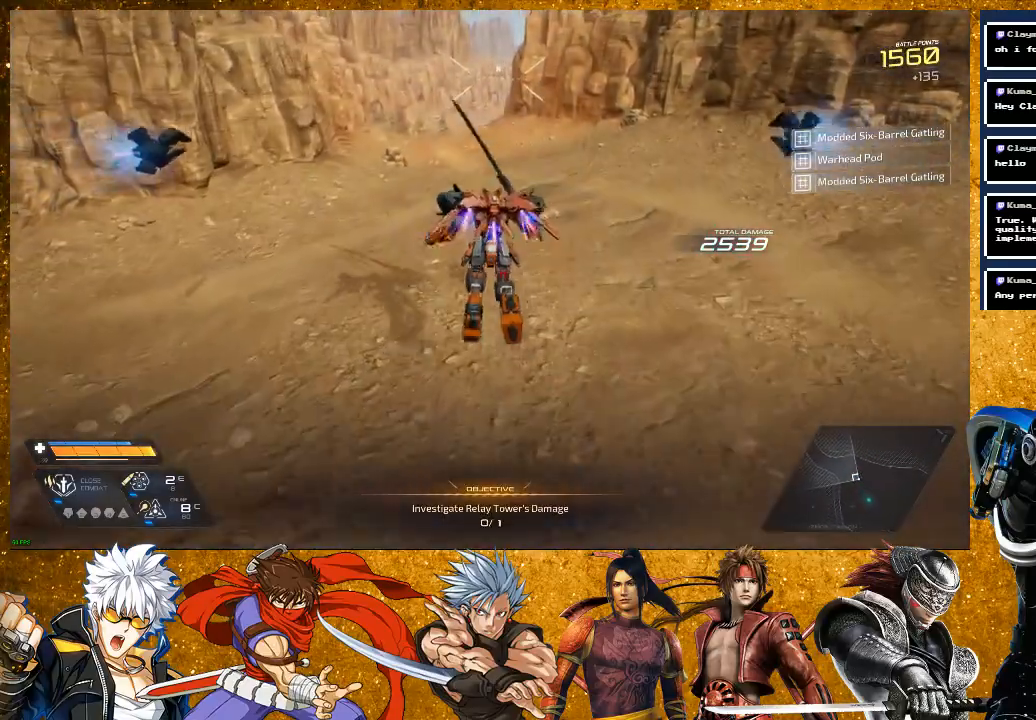
{"buttons": ["R2"], "left_stick": "up", "right_stick": "center", "events": [[267, "R2", "down"]]}
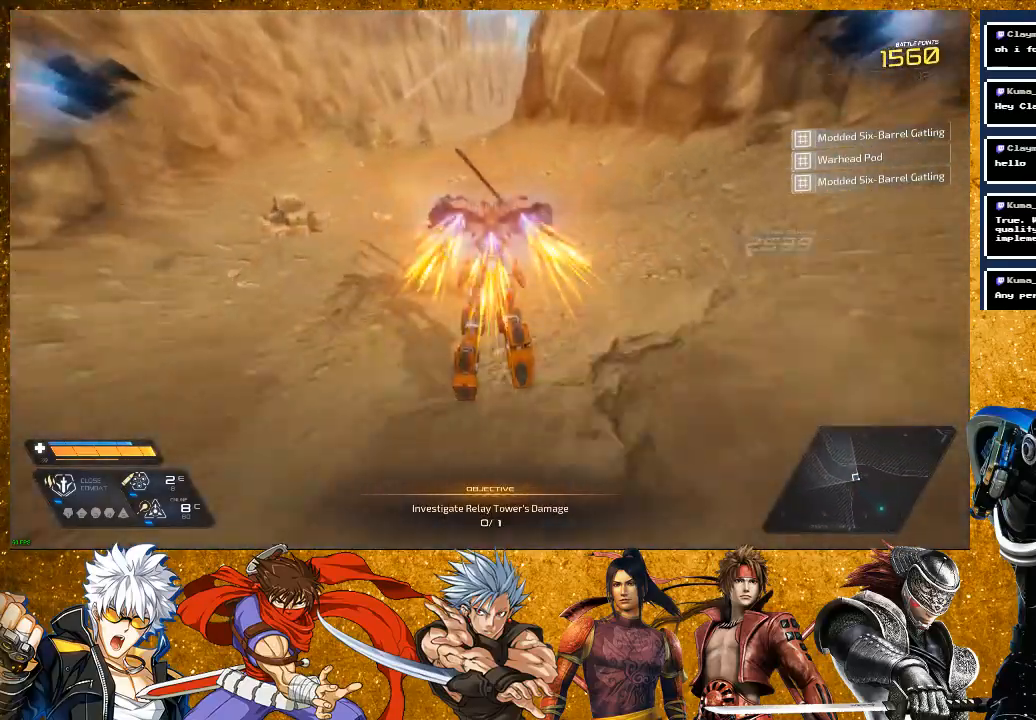
{"buttons": [], "left_stick": "up", "right_stick": "center", "events": [[367, "R2", "up"]]}
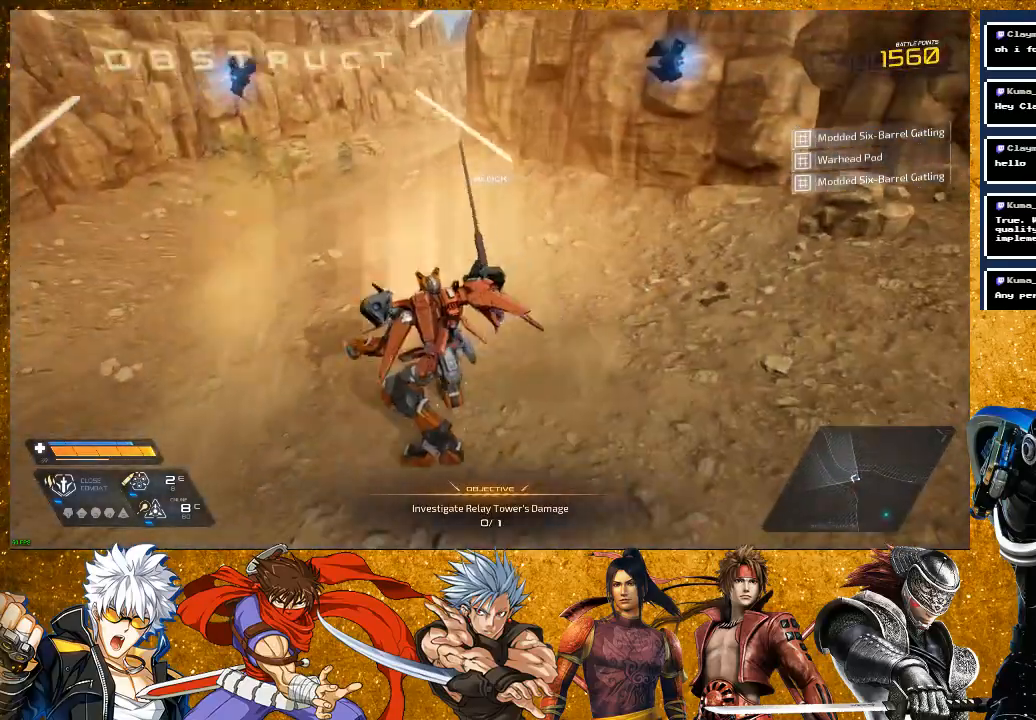
{"buttons": [], "left_stick": "up", "right_stick": "center", "events": [[33, "left_stick", "up-left"], [200, "right_stick", "left"], [250, "left_stick", "center"], [367, "right_stick", "center"], [500, "left_stick", "up"]]}
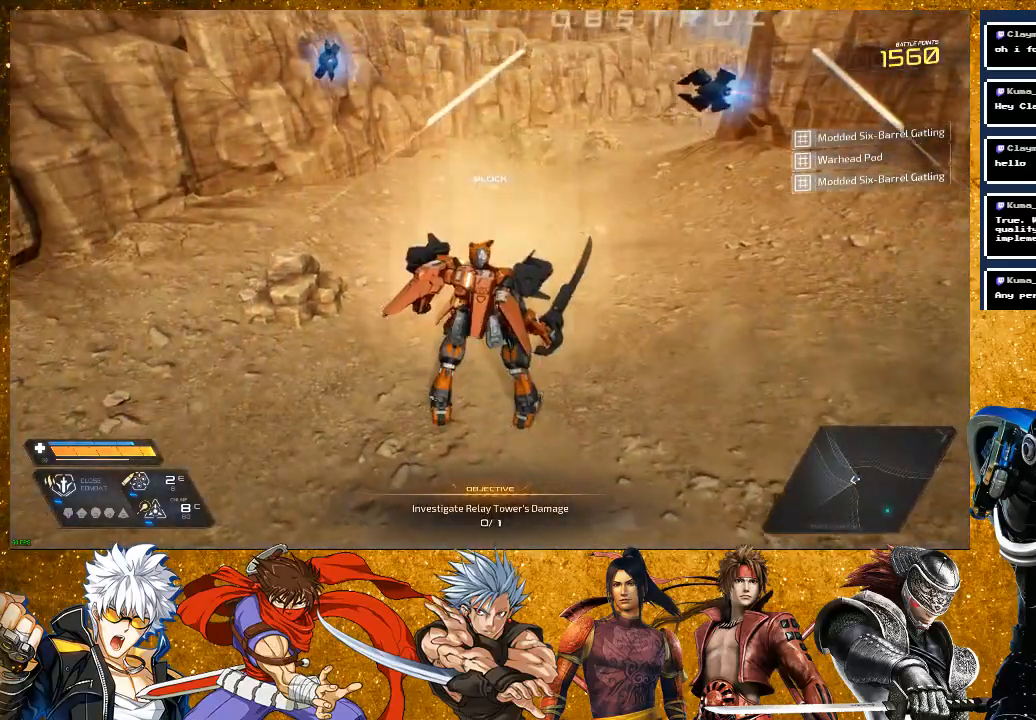
{"buttons": [], "left_stick": "center", "right_stick": "center", "events": [[150, "right_stick", "right"], [233, "left_stick", "center"], [250, "right_stick", "center"]]}
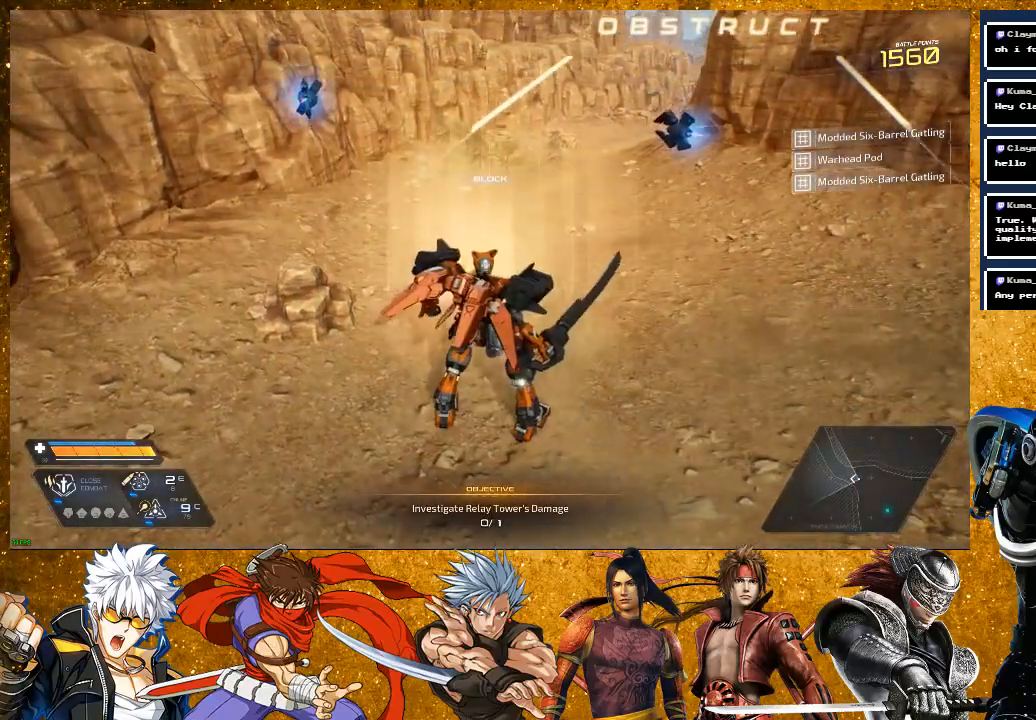
{"buttons": [], "left_stick": "up", "right_stick": "center", "events": [[33, "left_stick", "up"]]}
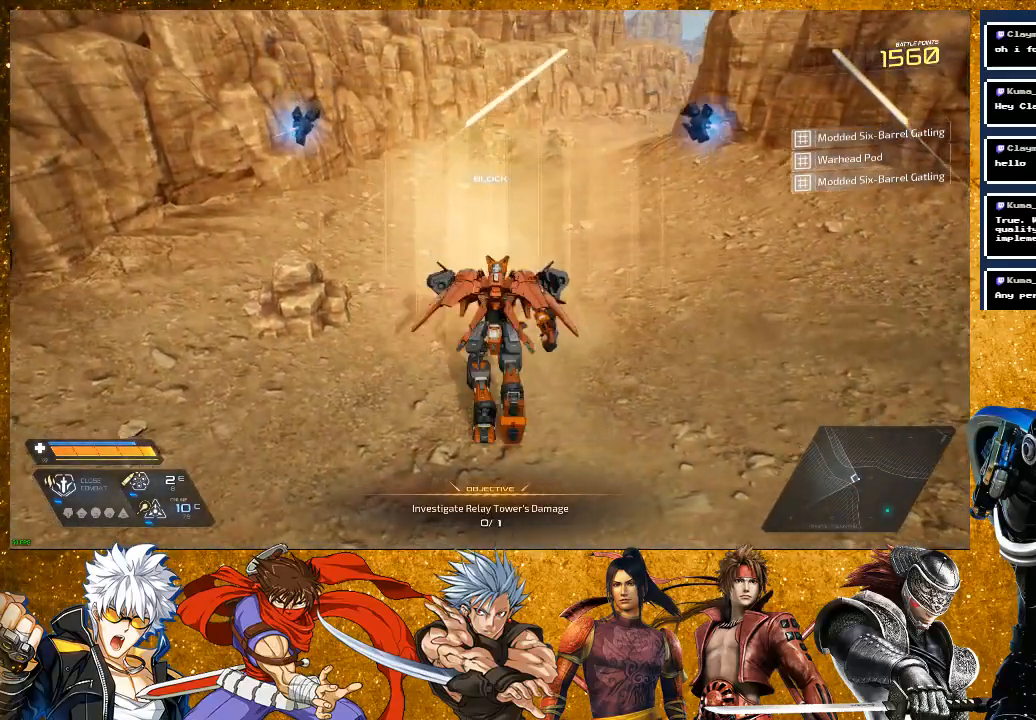
{"buttons": [], "left_stick": "up", "right_stick": "center", "events": [[117, "right_stick", "left"], [217, "right_stick", "center"]]}
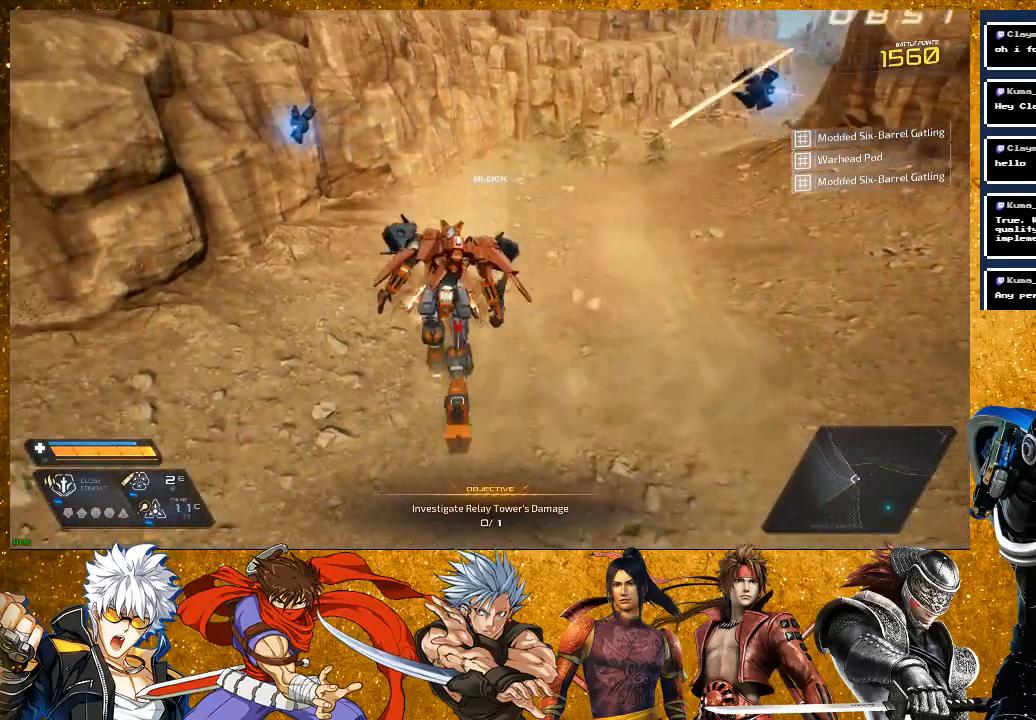
{"buttons": [], "left_stick": "left", "right_stick": "left", "events": [[133, "right_stick", "left"], [250, "left_stick", "center"], [317, "left_stick", "down-left"], [450, "left_stick", "left"]]}
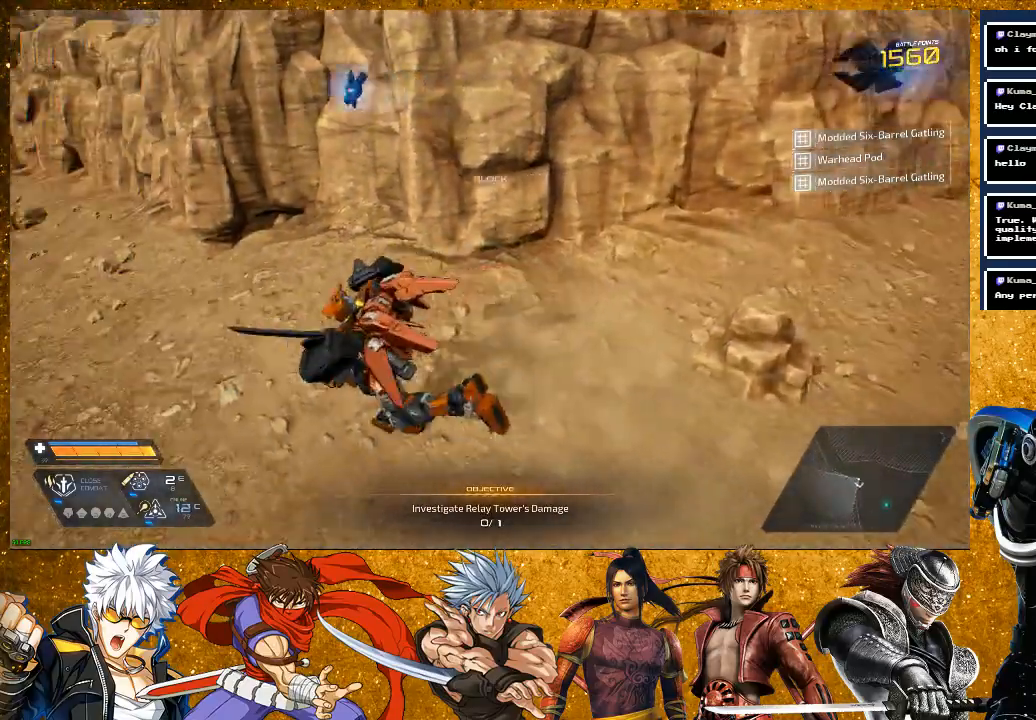
{"buttons": ["R2"], "left_stick": "up", "right_stick": "left", "events": [[167, "left_stick", "up-left"], [217, "R2", "down"], [383, "left_stick", "up"]]}
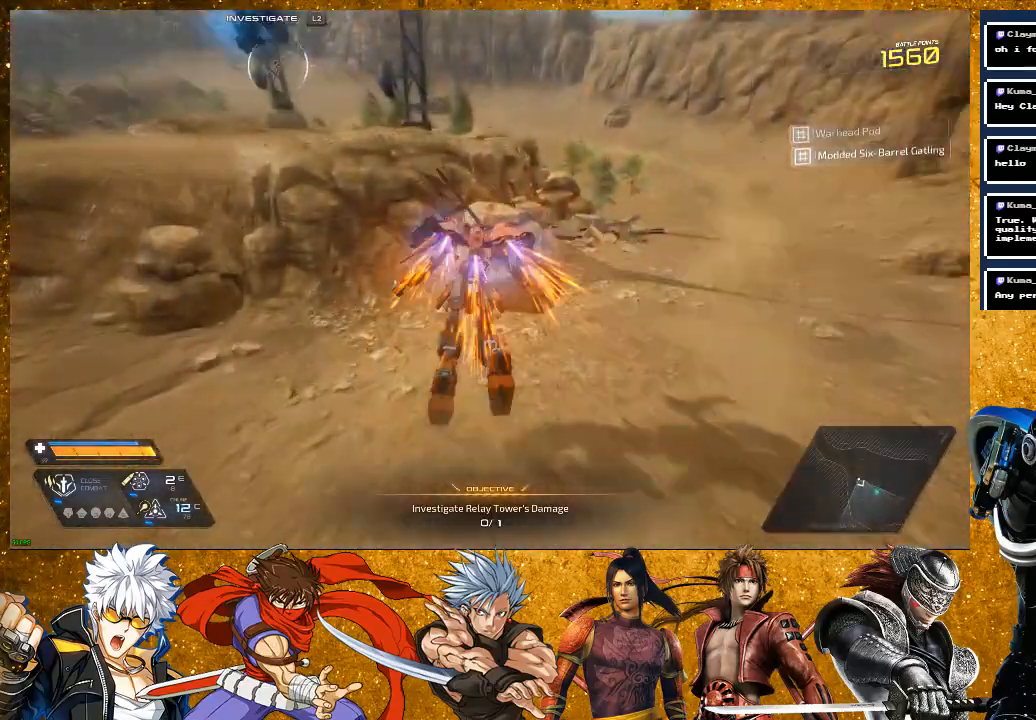
{"buttons": [], "left_stick": "up", "right_stick": "center", "events": [[17, "right_stick", "up-left"], [300, "right_stick", "center"], [367, "R2", "up"]]}
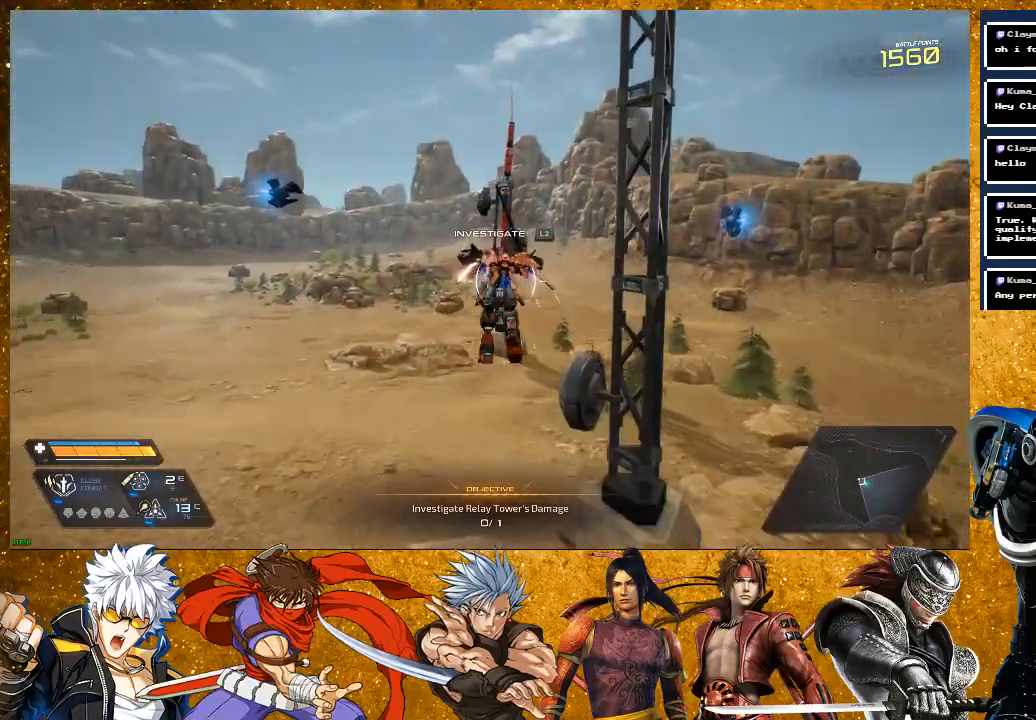
{"buttons": [], "left_stick": "up", "right_stick": "center", "events": []}
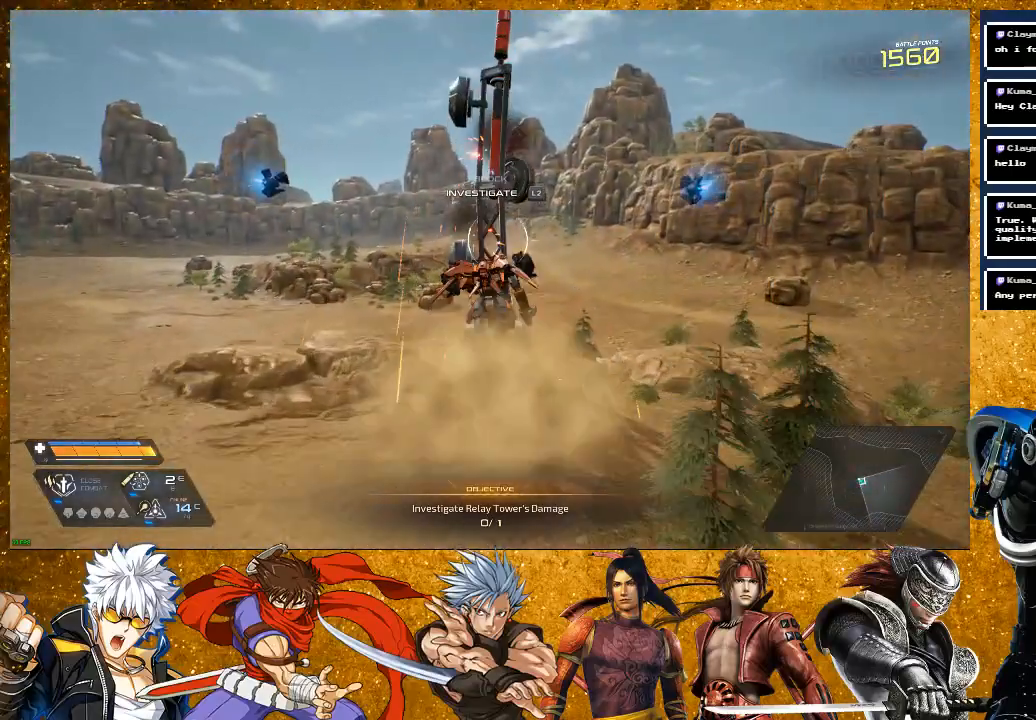
{"buttons": ["L2"], "left_stick": "center", "right_stick": "center", "events": [[17, "left_stick", "center"], [183, "L2", "down"]]}
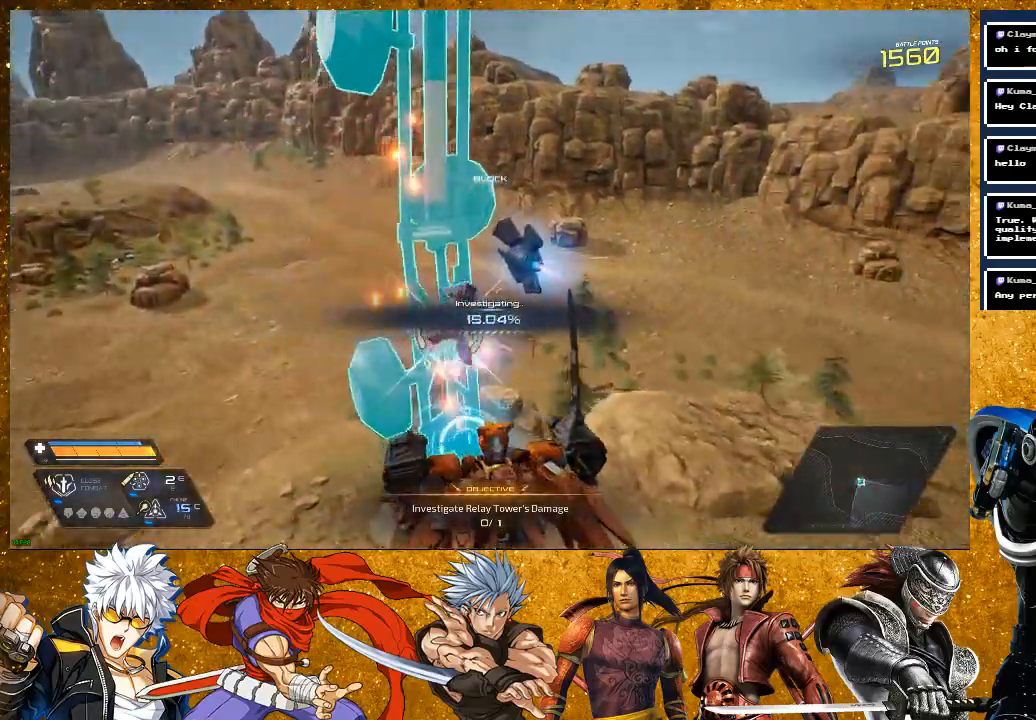
{"buttons": ["L2"], "left_stick": "center", "right_stick": "center", "events": []}
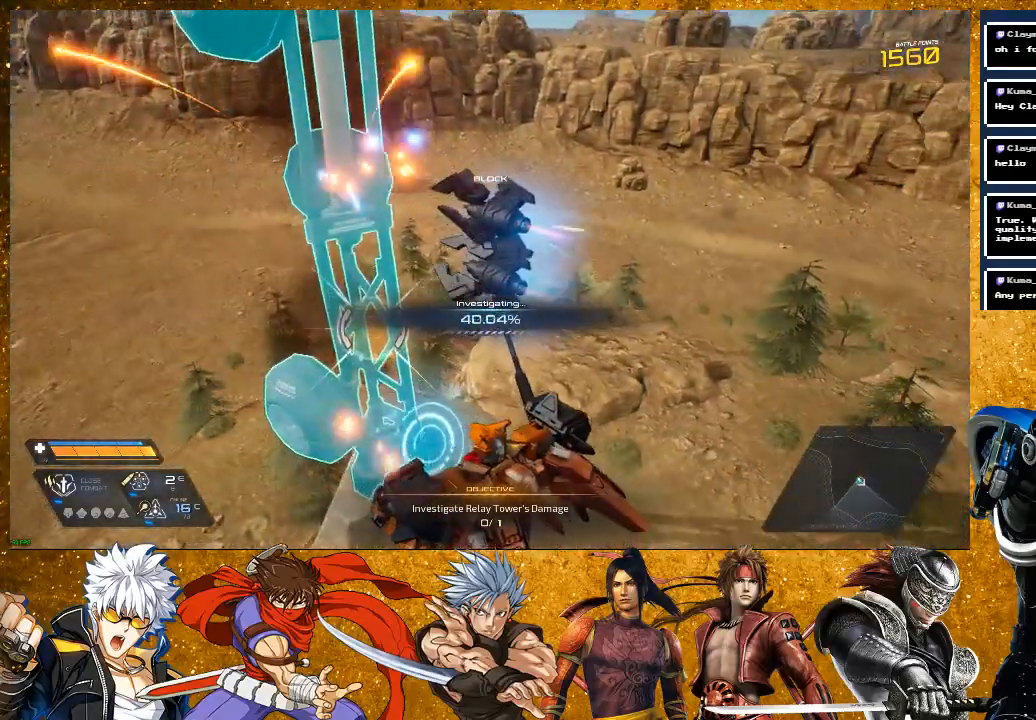
{"buttons": [], "left_stick": "center", "right_stick": "center", "events": [[233, "L2", "up"]]}
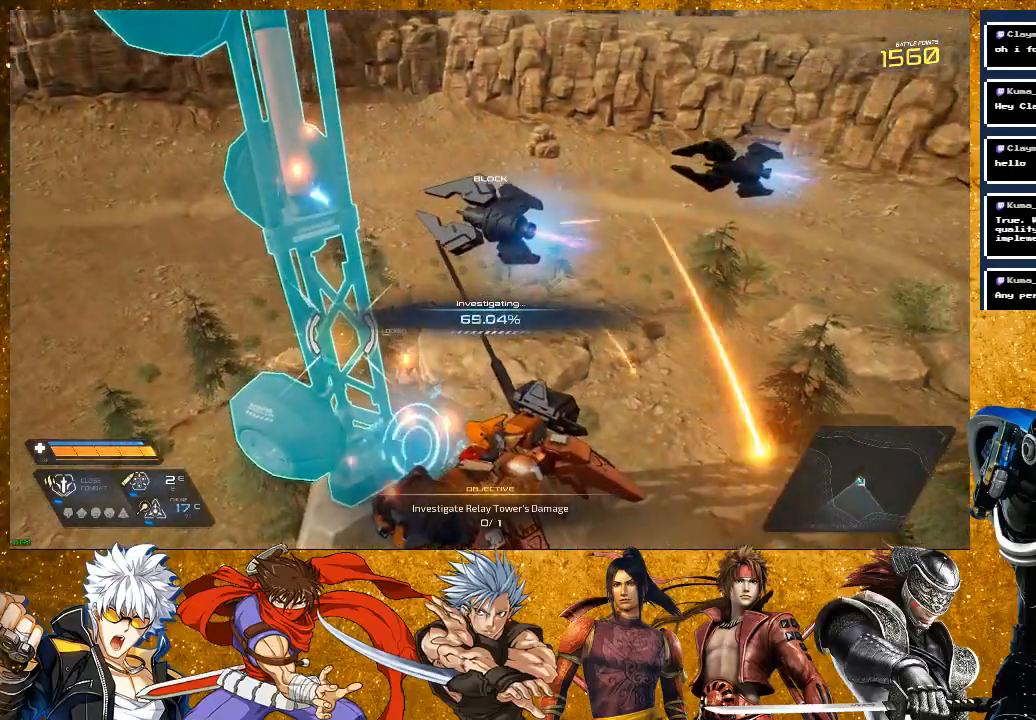
{"buttons": [], "left_stick": "center", "right_stick": "center", "events": []}